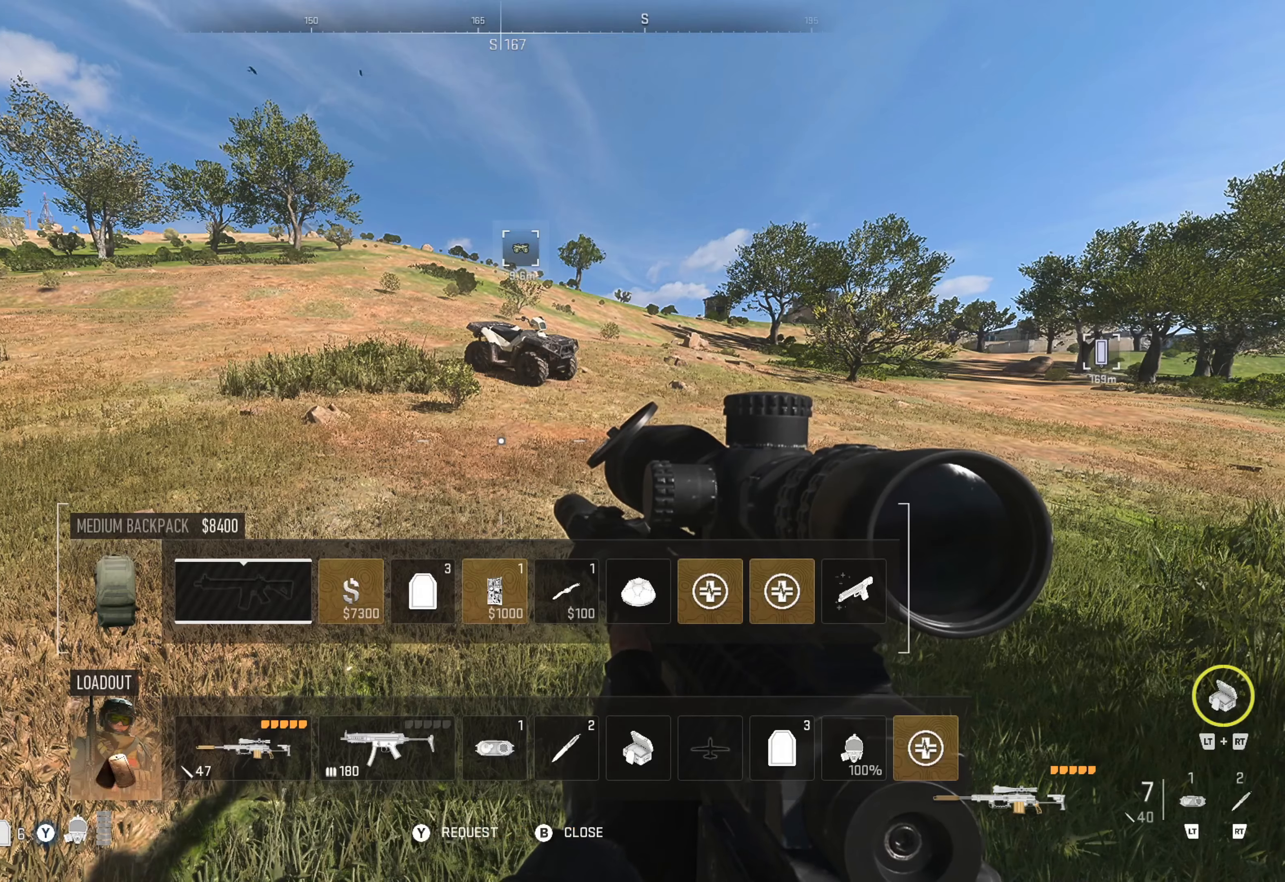
Gameplay with a controller (Xbox layout); each line is a JSON object with the inputs held at the frame after it. "events" lists button and stick changes between this image and that frame as [ms after this image, input, new state], when the widget could be followed in between.
{"buttons": [], "left_stick": "center", "right_stick": "center", "events": []}
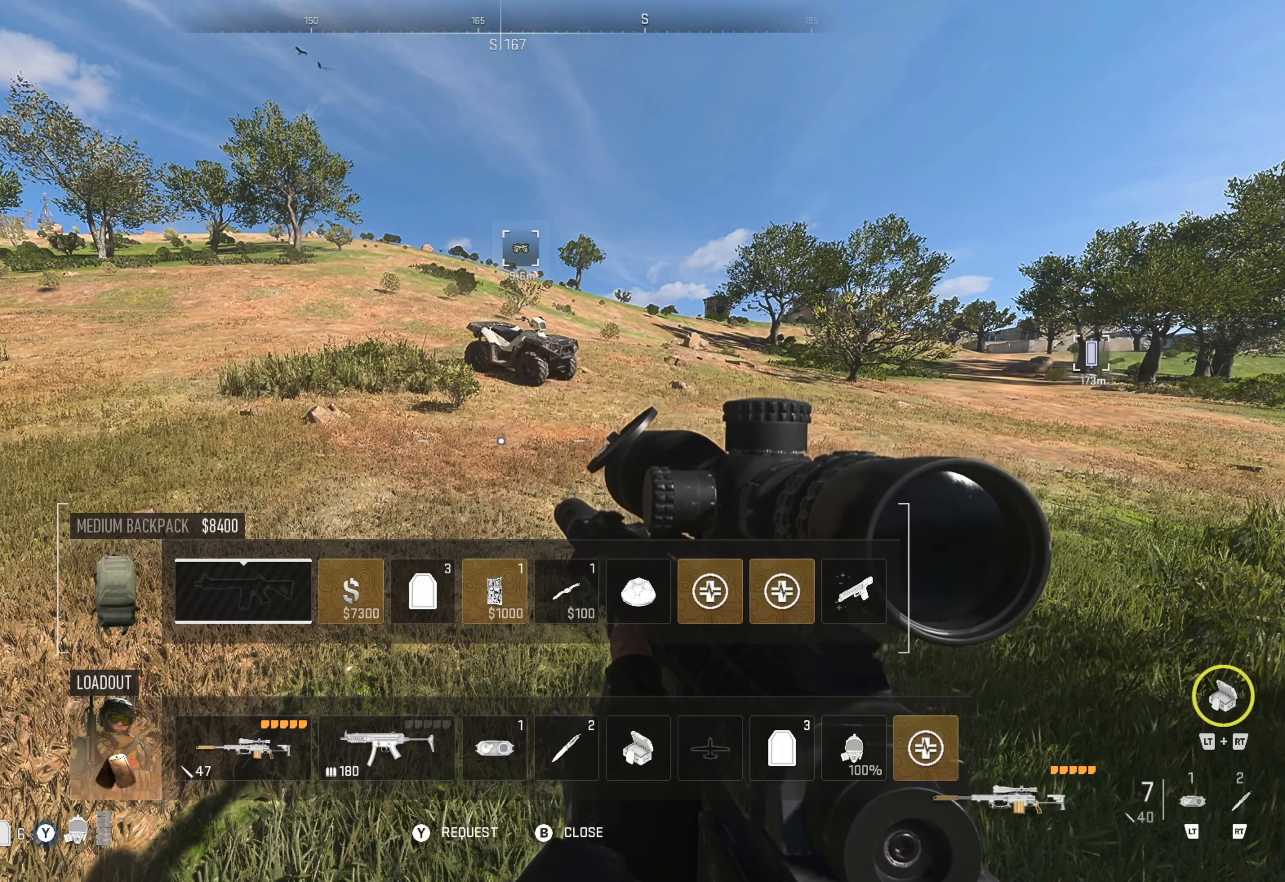
{"buttons": ["B"], "left_stick": "center", "right_stick": "center", "events": [[367, "B", "down"]]}
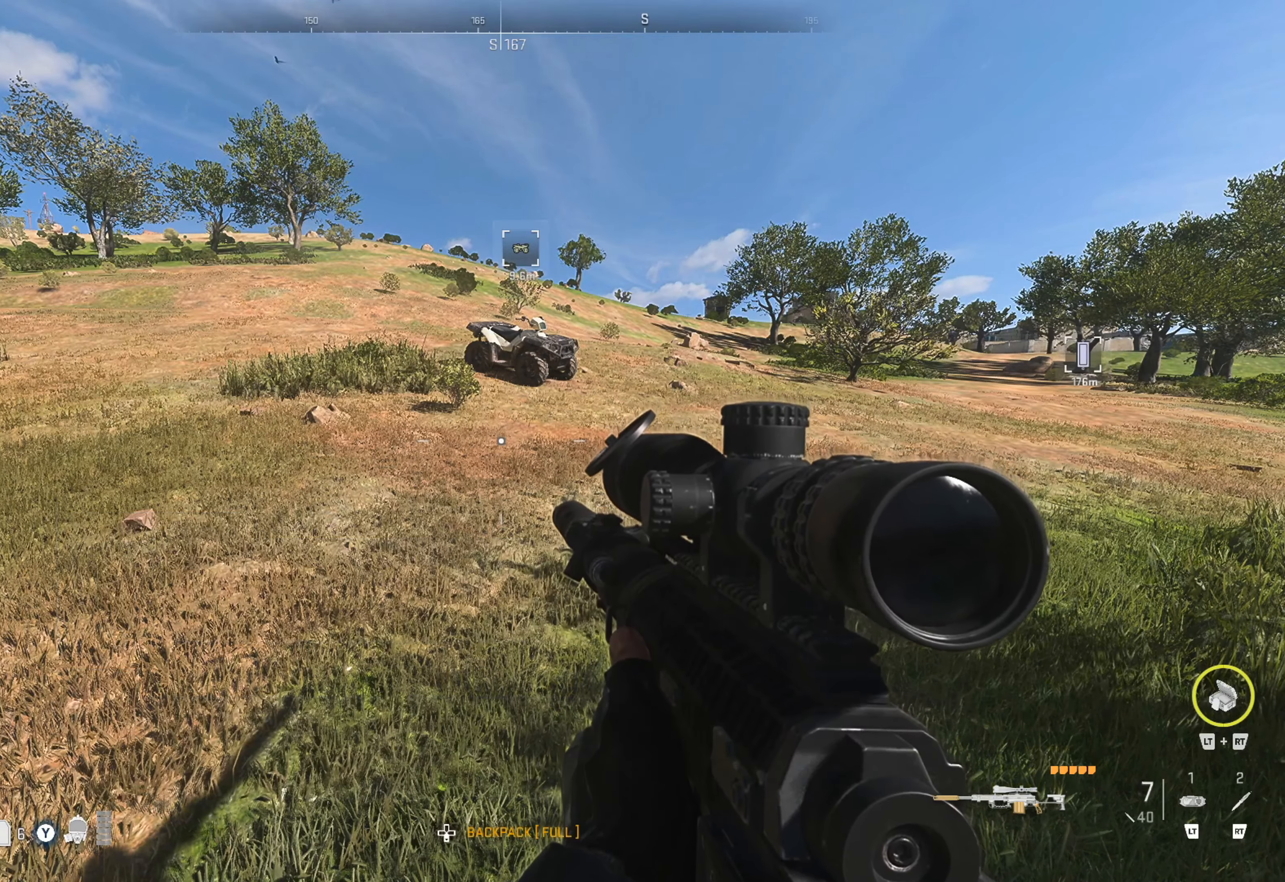
{"buttons": [], "left_stick": "up", "right_stick": "center", "events": [[67, "B", "up"], [117, "left_stick", "up"], [400, "L3", "down"], [467, "L3", "up"]]}
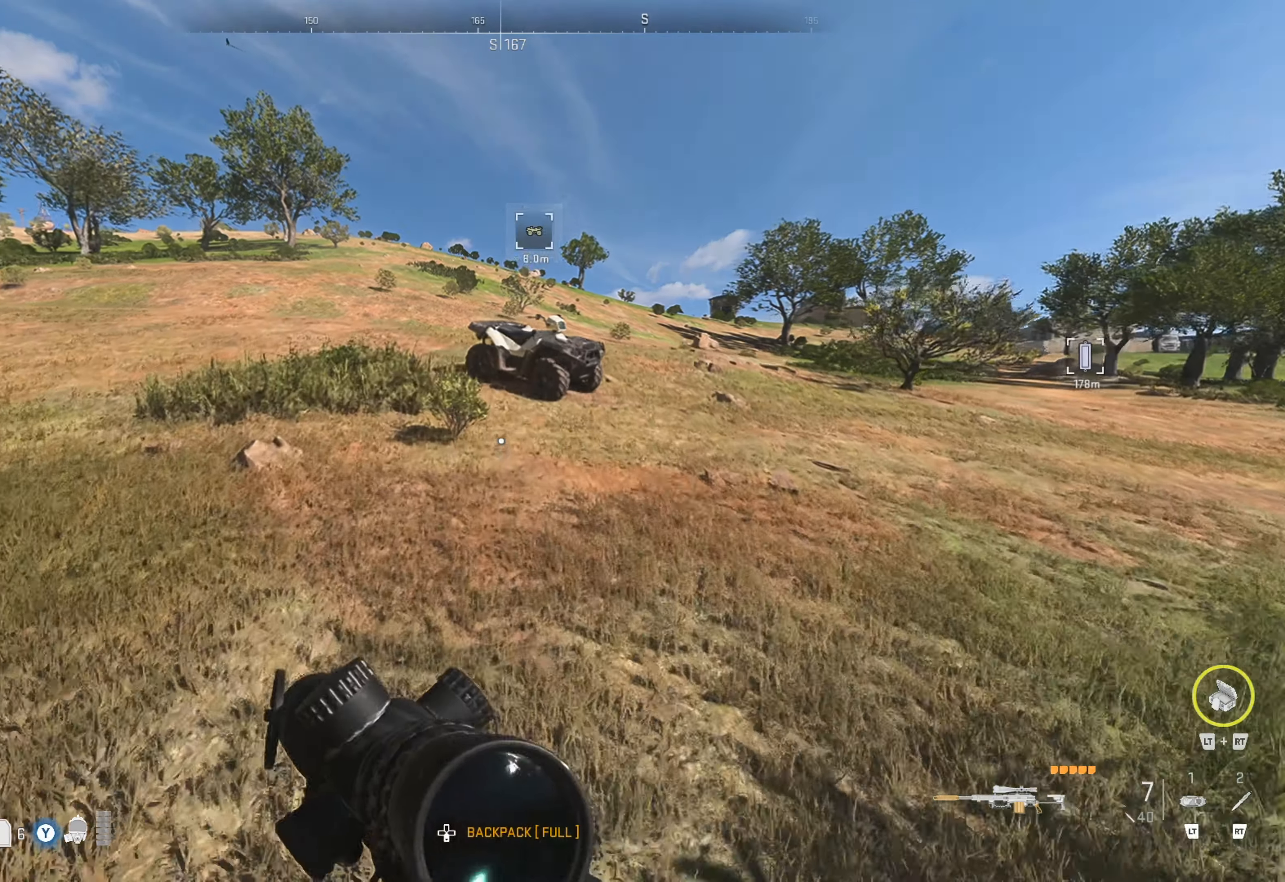
{"buttons": [], "left_stick": "center", "right_stick": "center", "events": [[50, "L3", "down"], [100, "L3", "up"], [250, "left_stick", "center"], [350, "DPAD_DOWN", "down"], [434, "DPAD_DOWN", "up"]]}
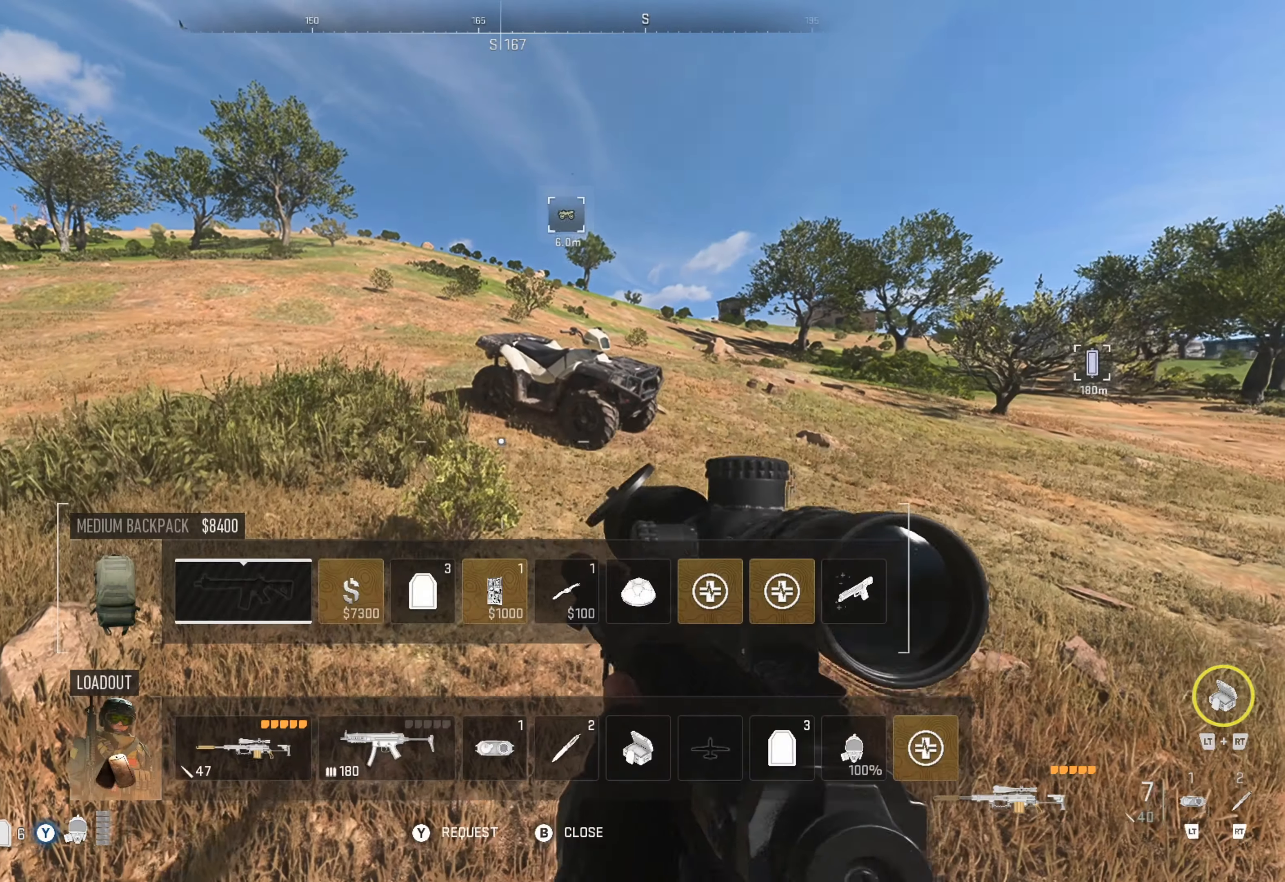
{"buttons": ["DPAD_RIGHT"], "left_stick": "center", "right_stick": "center", "events": [[117, "DPAD_RIGHT", "down"], [217, "DPAD_RIGHT", "up"], [284, "DPAD_RIGHT", "down"], [350, "DPAD_RIGHT", "up"], [434, "DPAD_RIGHT", "down"]]}
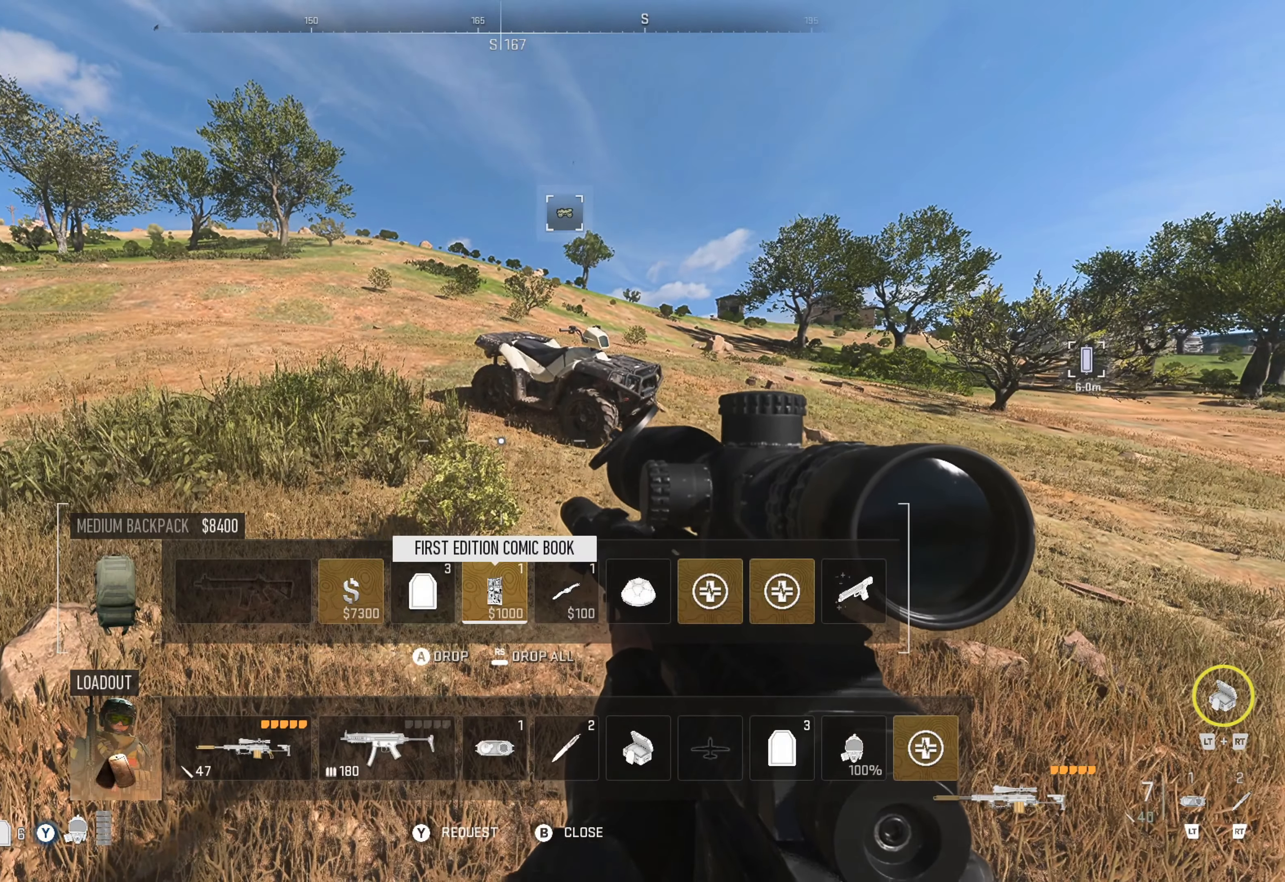
{"buttons": [], "left_stick": "center", "right_stick": "center", "events": [[34, "DPAD_RIGHT", "up"], [84, "DPAD_RIGHT", "down"], [184, "DPAD_RIGHT", "up"], [234, "DPAD_RIGHT", "down"], [317, "DPAD_RIGHT", "up"], [384, "DPAD_RIGHT", "down"], [434, "DPAD_RIGHT", "up"]]}
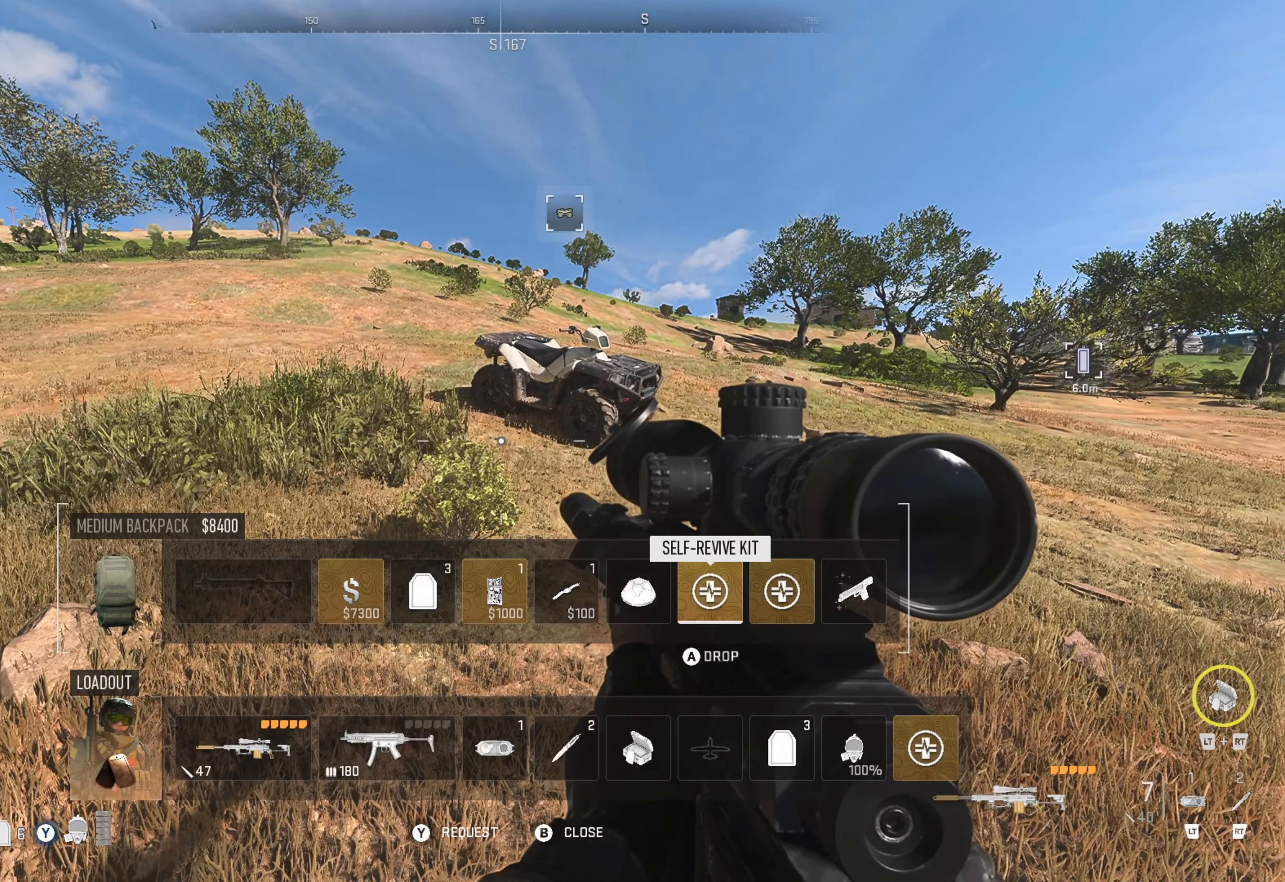
{"buttons": [], "left_stick": "center", "right_stick": "center", "events": [[34, "DPAD_RIGHT", "down"], [167, "DPAD_RIGHT", "up"], [184, "DPAD_RIGHT", "down"], [284, "DPAD_RIGHT", "up"], [384, "X", "down"], [467, "X", "up"]]}
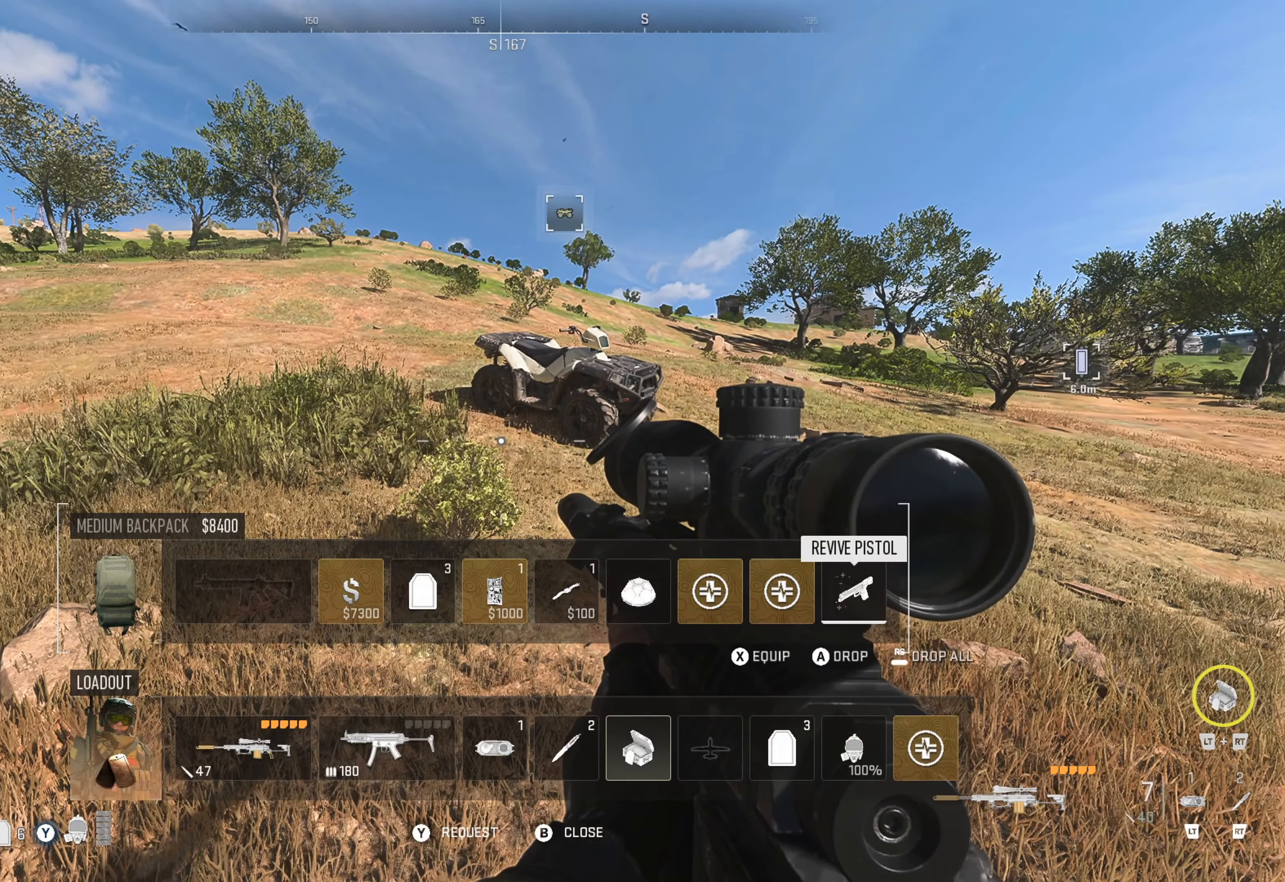
{"buttons": [], "left_stick": "up-left", "right_stick": "center", "events": [[100, "B", "down"], [234, "B", "up"], [267, "left_stick", "up-left"]]}
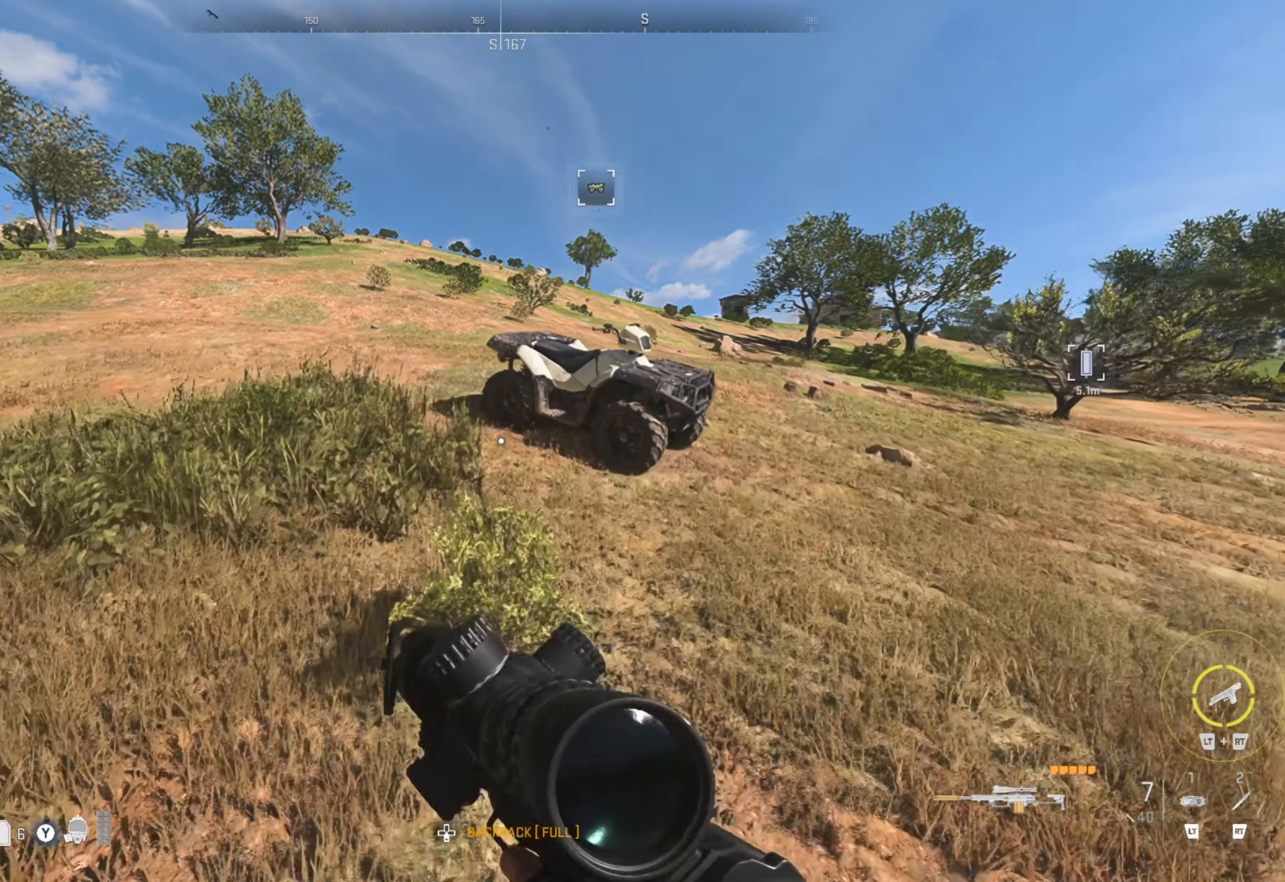
{"buttons": [], "left_stick": "up", "right_stick": "center", "events": [[117, "left_stick", "up"], [267, "right_stick", "right"], [467, "right_stick", "center"]]}
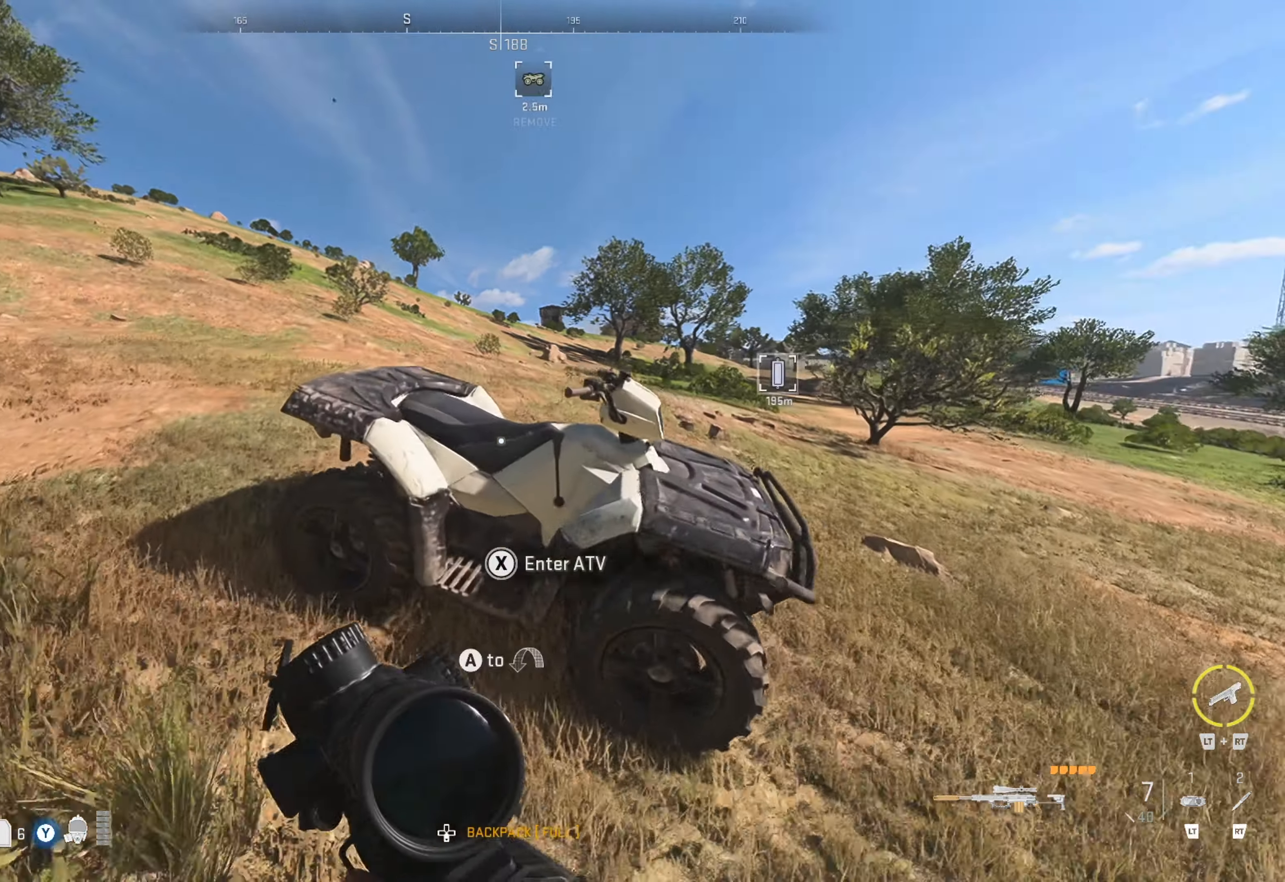
{"buttons": [], "left_stick": "center", "right_stick": "center", "events": [[134, "X", "down"], [134, "left_stick", "center"], [267, "X", "up"]]}
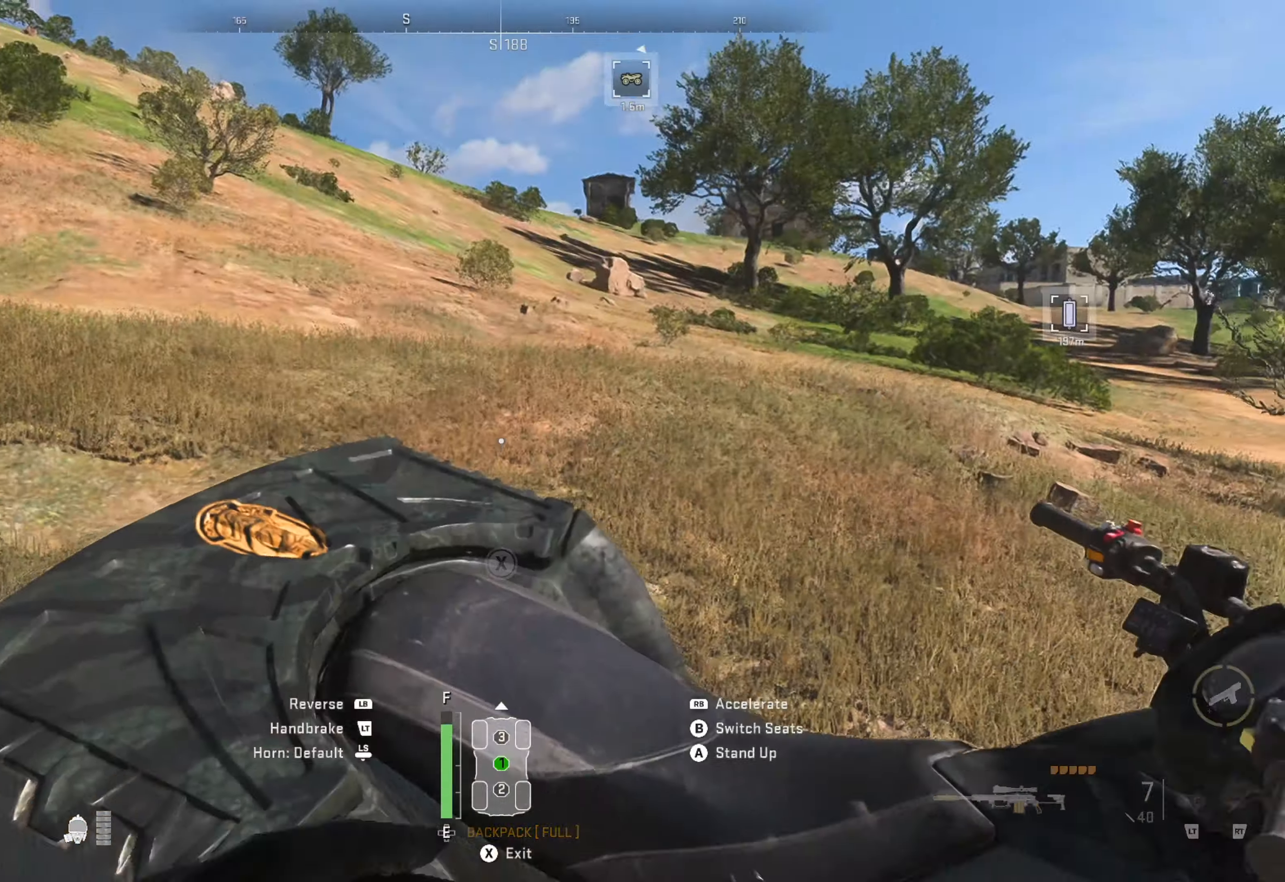
{"buttons": ["R1"], "left_stick": "left", "right_stick": "center", "events": [[266, "R1", "down"], [300, "left_stick", "left"]]}
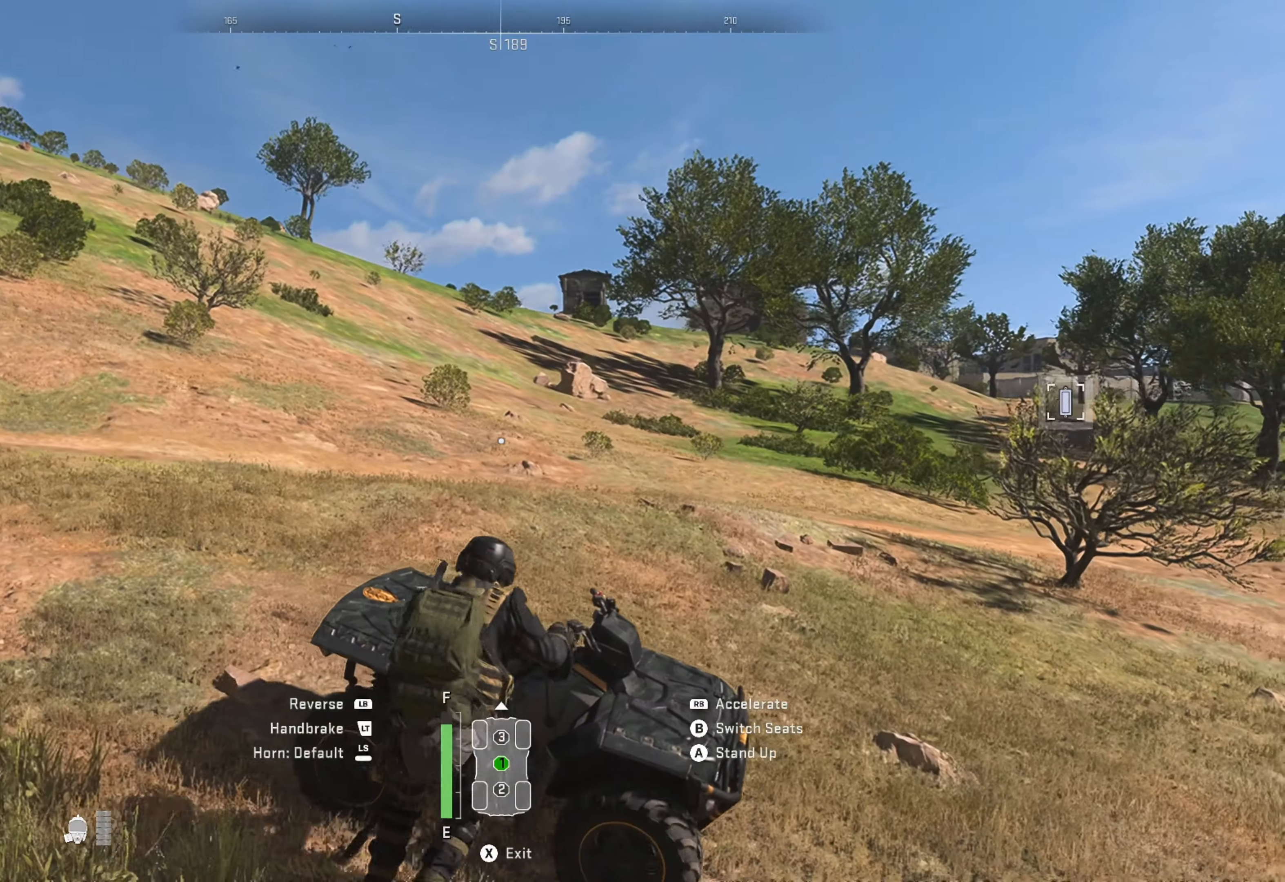
{"buttons": ["R1"], "left_stick": "center", "right_stick": "center", "events": [[216, "left_stick", "center"]]}
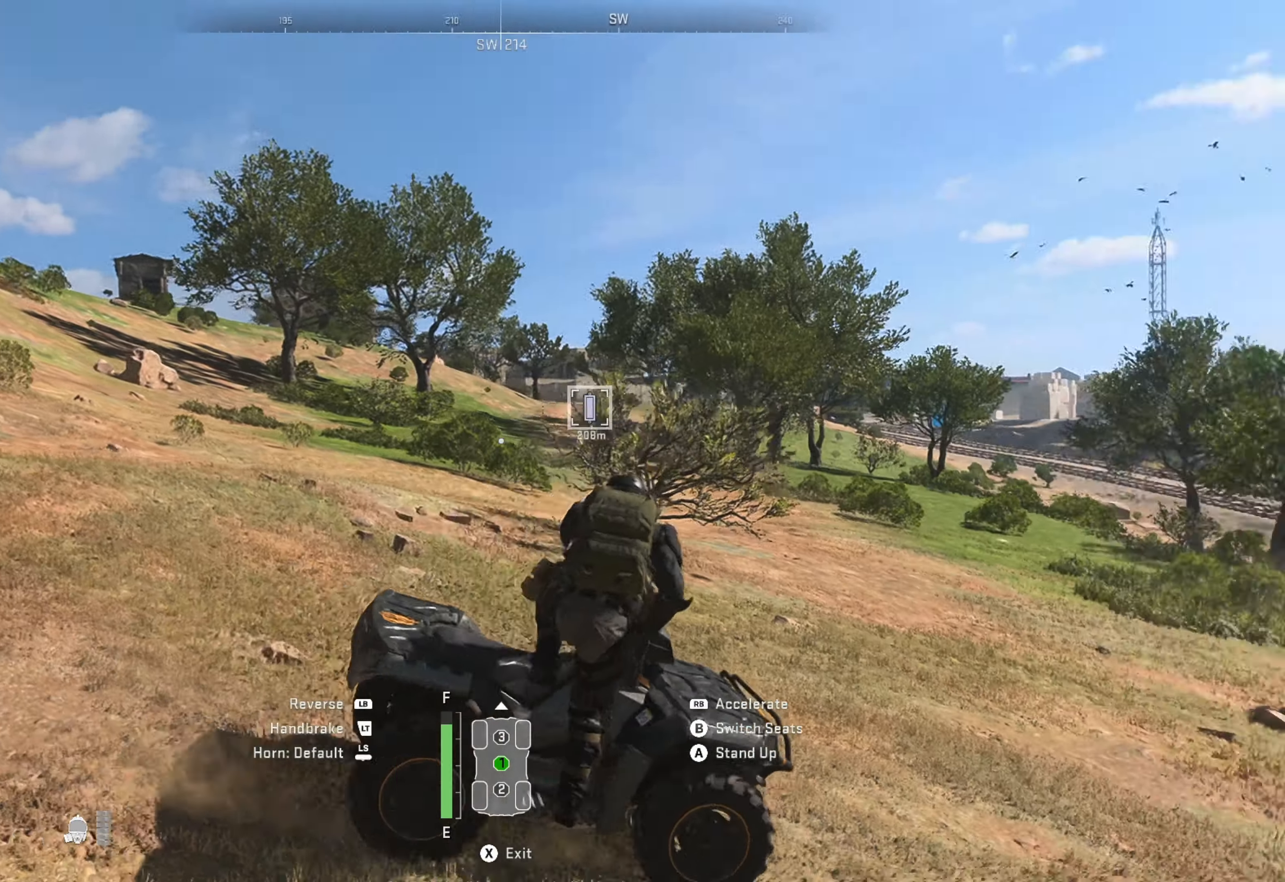
{"buttons": ["R1"], "left_stick": "left", "right_stick": "left", "events": [[33, "left_stick", "left"], [433, "right_stick", "left"]]}
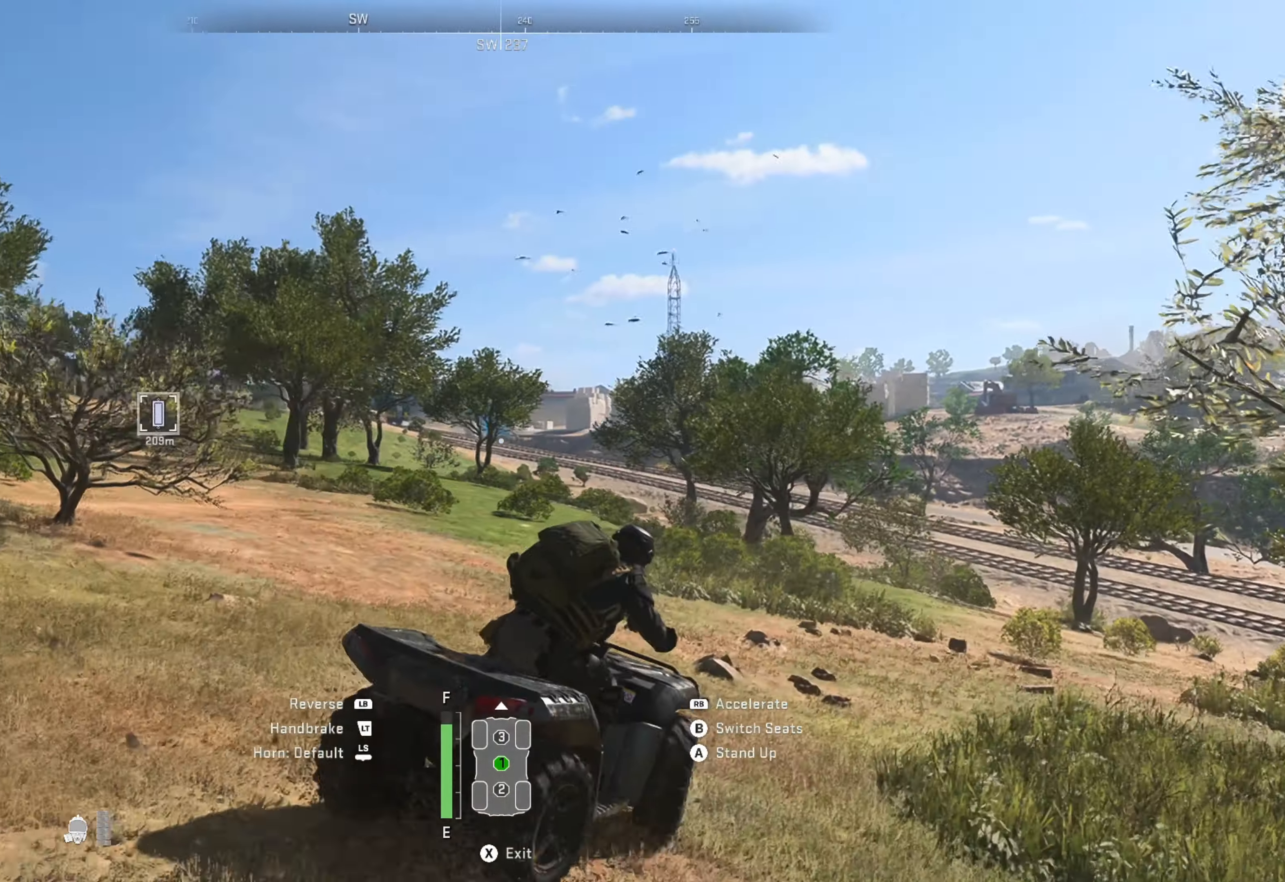
{"buttons": ["R1"], "left_stick": "left", "right_stick": "center", "events": [[50, "right_stick", "center"], [266, "left_stick", "center"], [333, "right_stick", "left"], [466, "left_stick", "left"], [466, "right_stick", "center"]]}
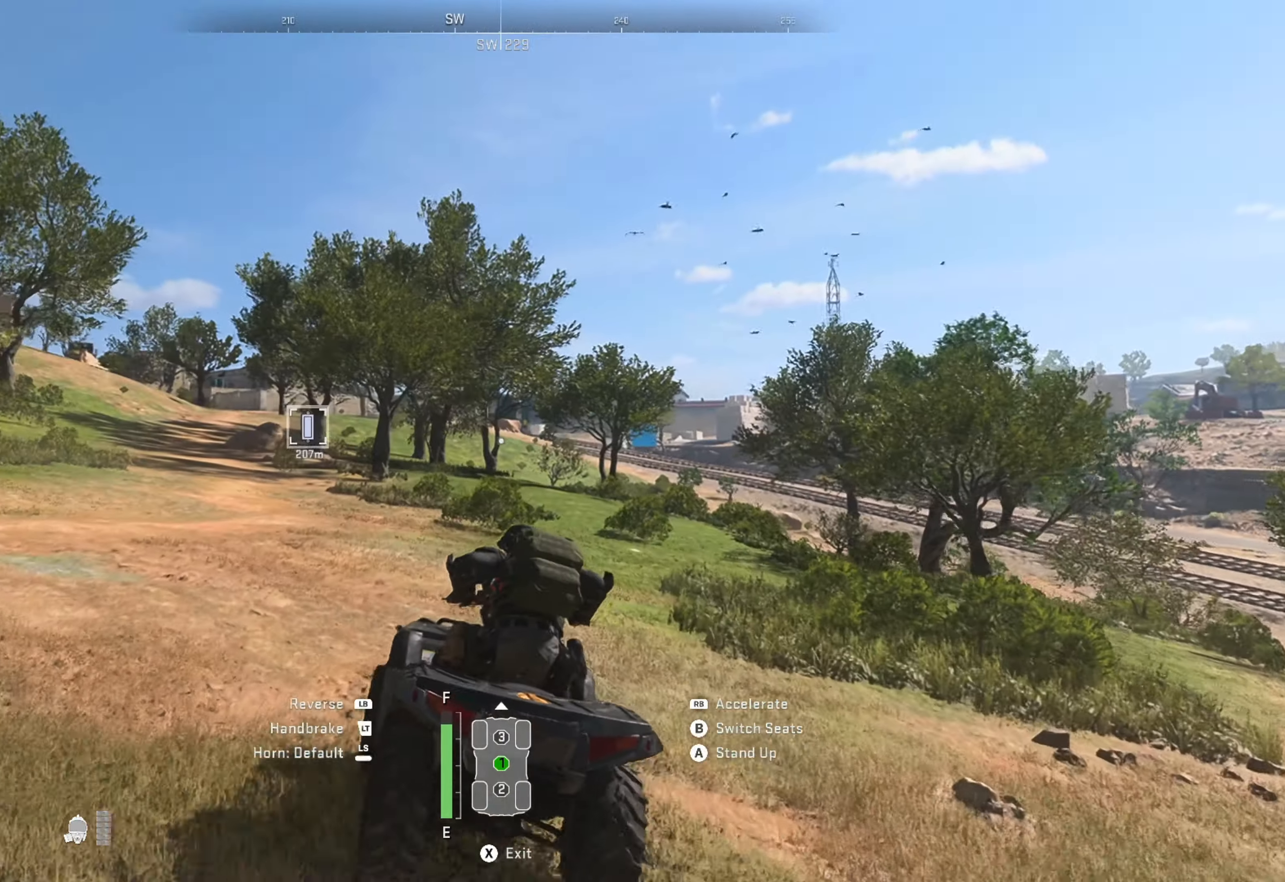
{"buttons": ["R1"], "left_stick": "center", "right_stick": "center", "events": [[133, "left_stick", "center"], [183, "left_stick", "left"], [300, "right_stick", "left"], [333, "left_stick", "center"], [450, "right_stick", "center"]]}
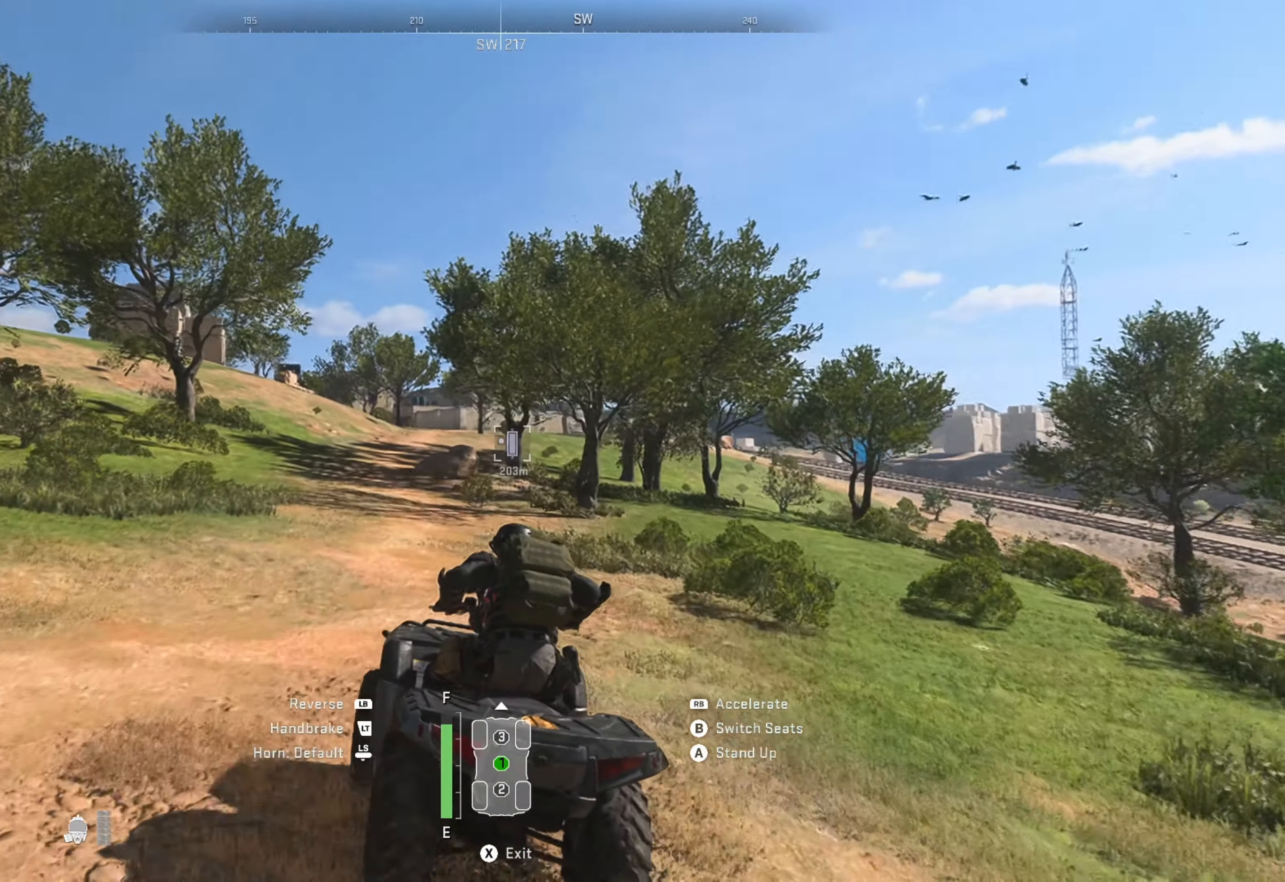
{"buttons": ["R1"], "left_stick": "center", "right_stick": "center", "events": [[66, "left_stick", "right"], [266, "left_stick", "center"]]}
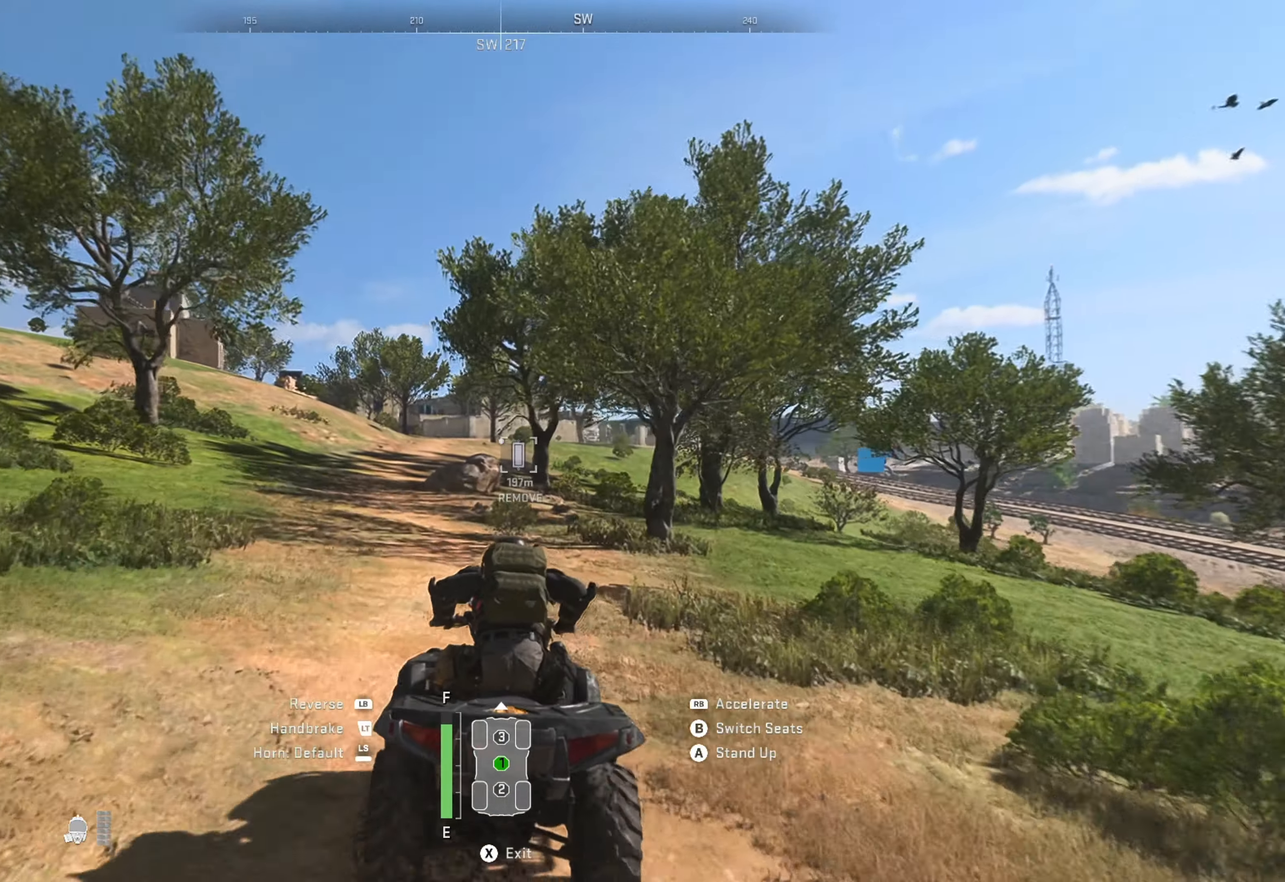
{"buttons": ["R1"], "left_stick": "left", "right_stick": "center", "events": [[133, "left_stick", "left"], [316, "left_stick", "center"], [416, "left_stick", "left"]]}
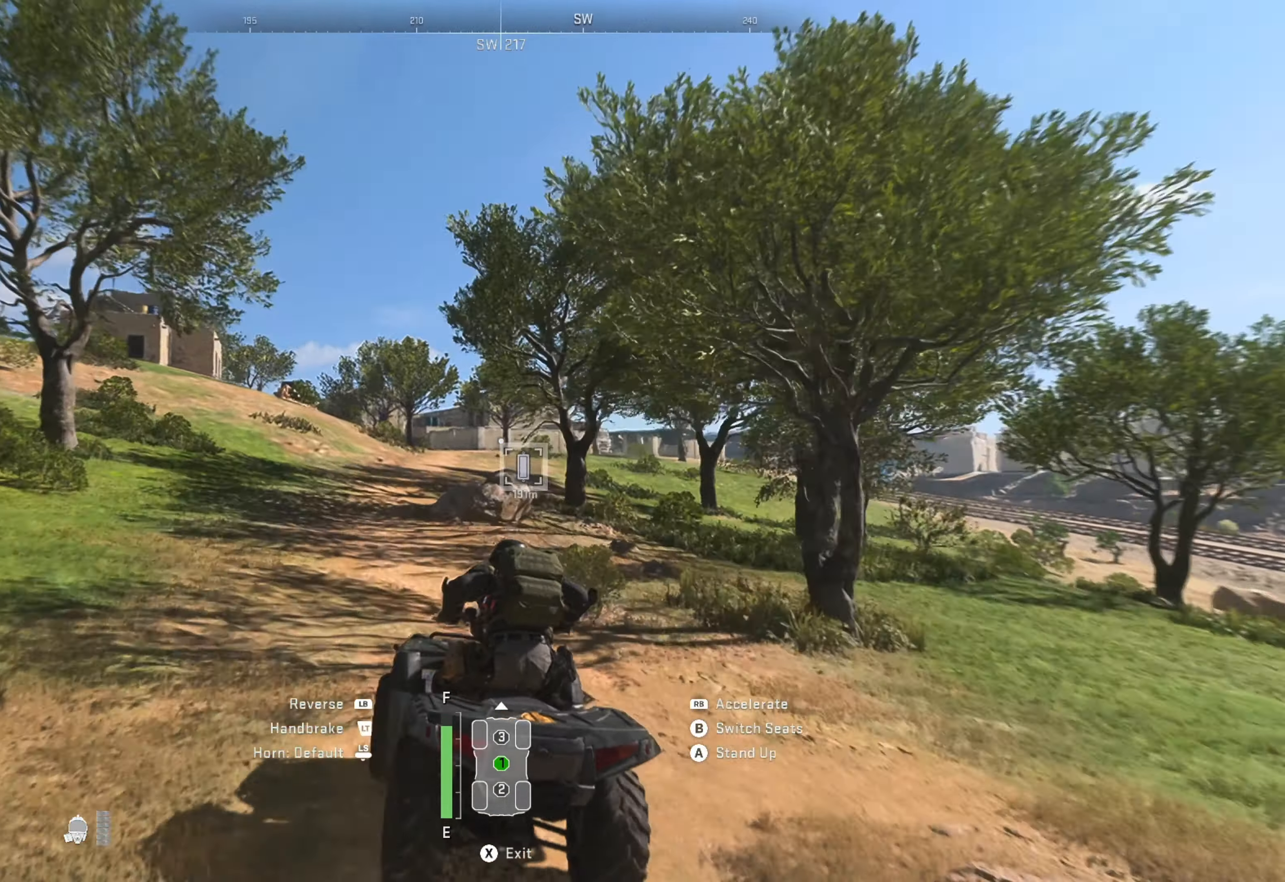
{"buttons": ["R1"], "left_stick": "center", "right_stick": "center", "events": [[150, "left_stick", "center"]]}
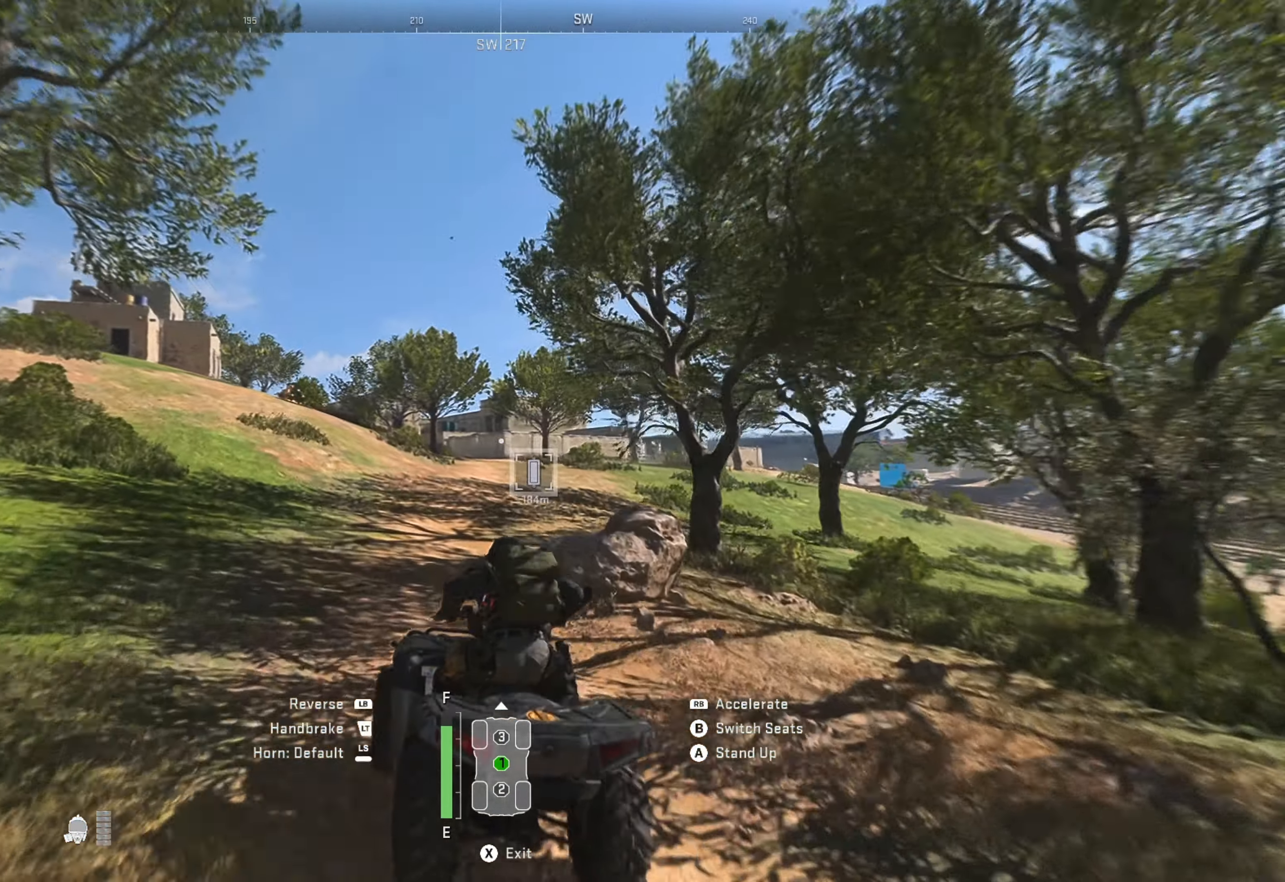
{"buttons": ["R1"], "left_stick": "right", "right_stick": "center", "events": [[316, "left_stick", "right"]]}
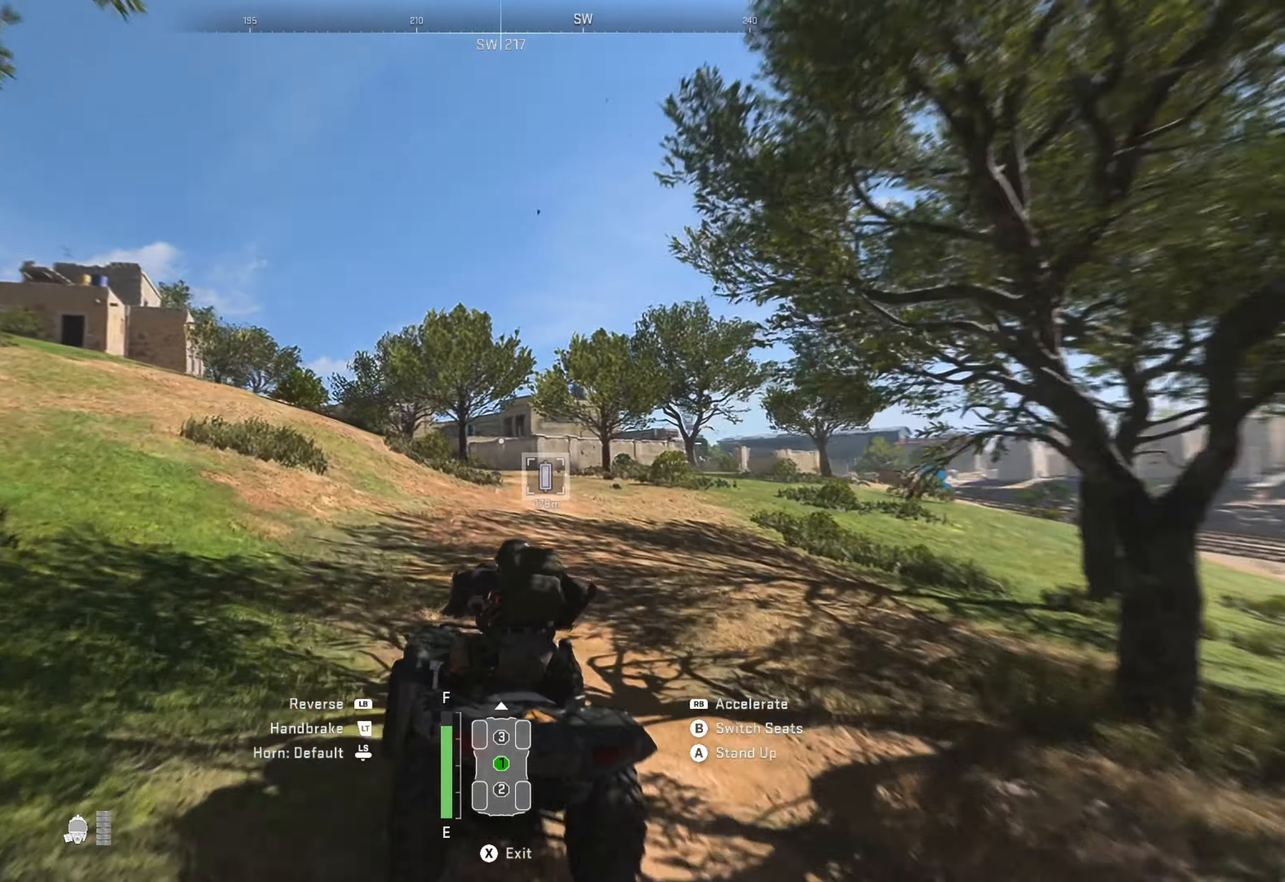
{"buttons": ["R1"], "left_stick": "right", "right_stick": "center", "events": [[16, "left_stick", "center"], [133, "left_stick", "right"], [316, "left_stick", "center"], [366, "left_stick", "right"]]}
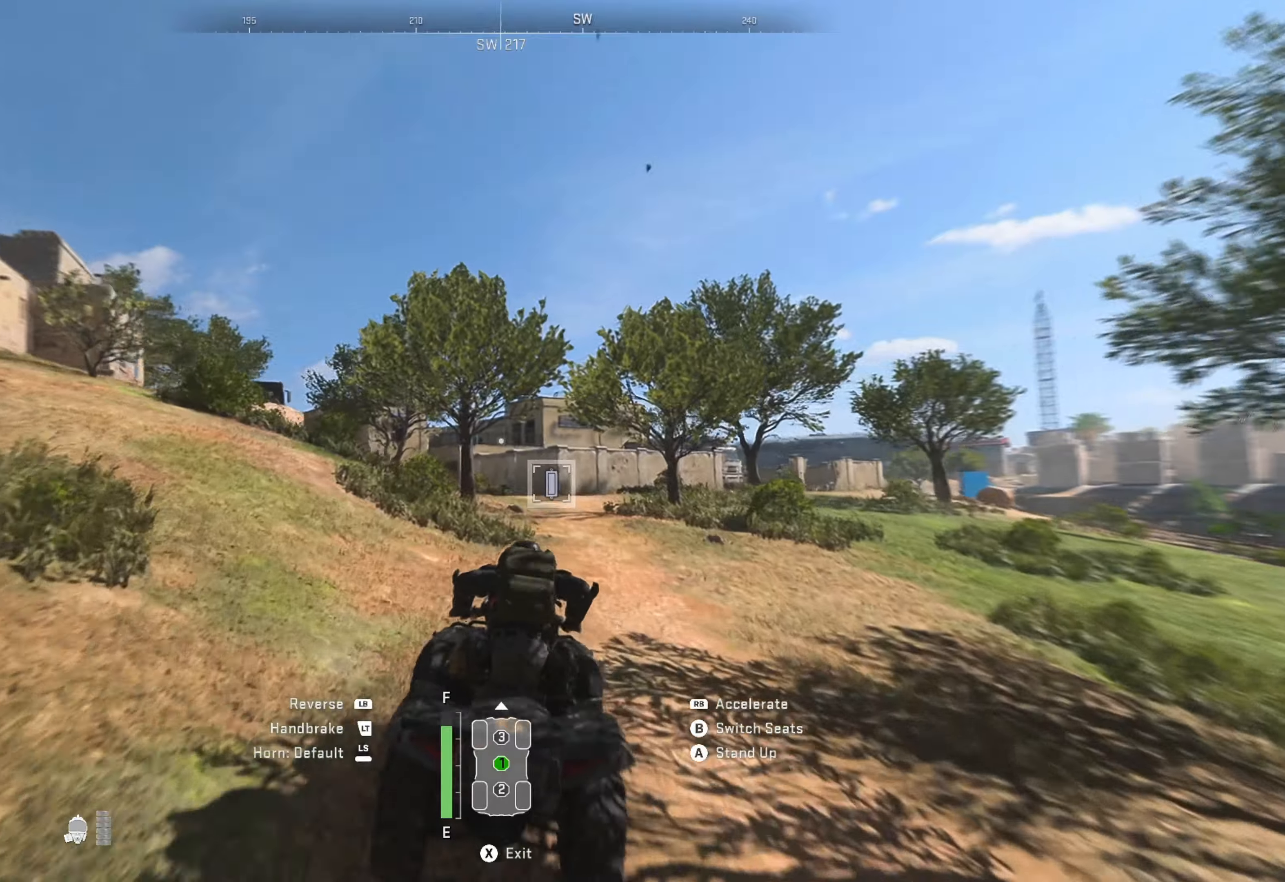
{"buttons": ["R1"], "left_stick": "left", "right_stick": "center", "events": [[17, "left_stick", "center"], [483, "left_stick", "left"]]}
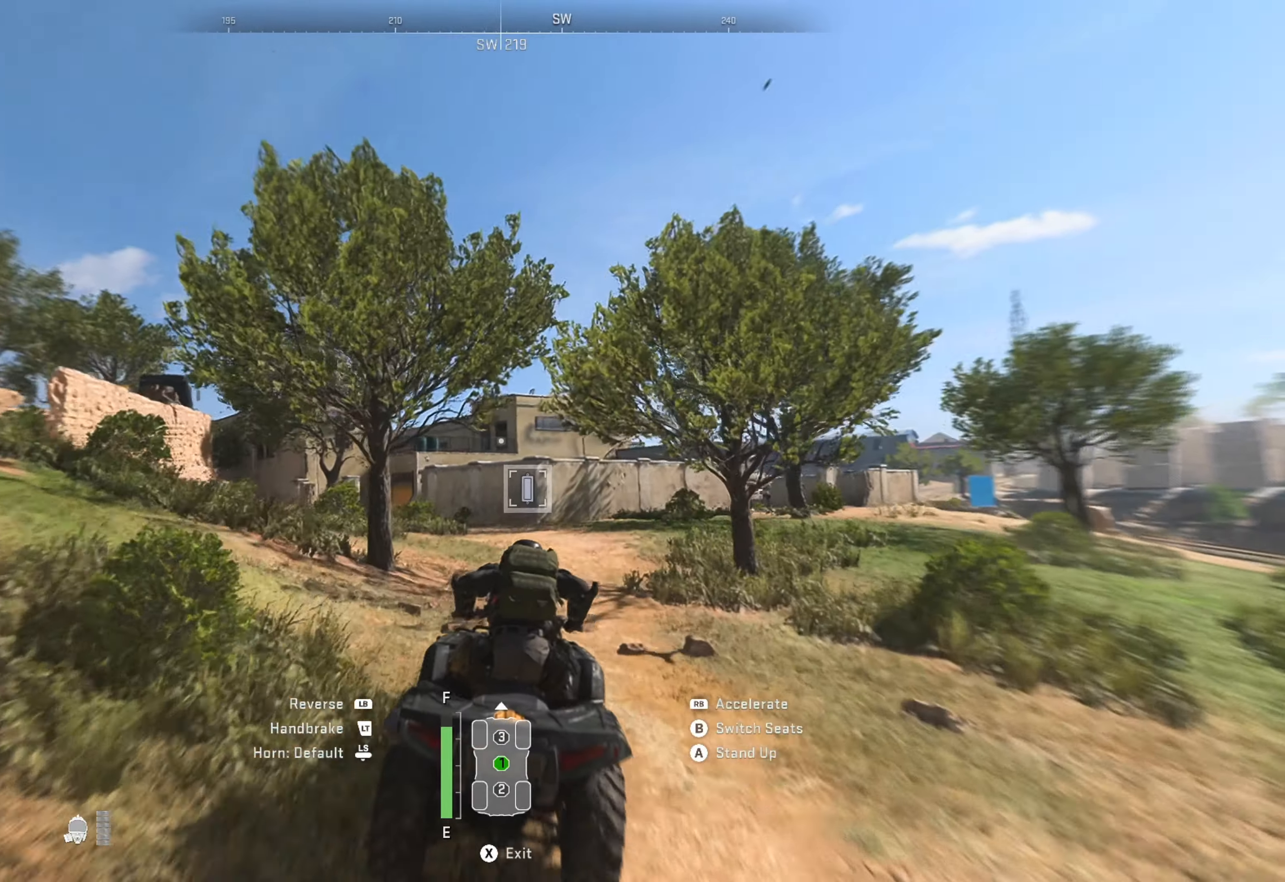
{"buttons": [], "left_stick": "left", "right_stick": "down-left", "events": [[200, "left_stick", "center"], [217, "R1", "up"], [367, "left_stick", "left"], [367, "right_stick", "left"], [417, "right_stick", "down-left"]]}
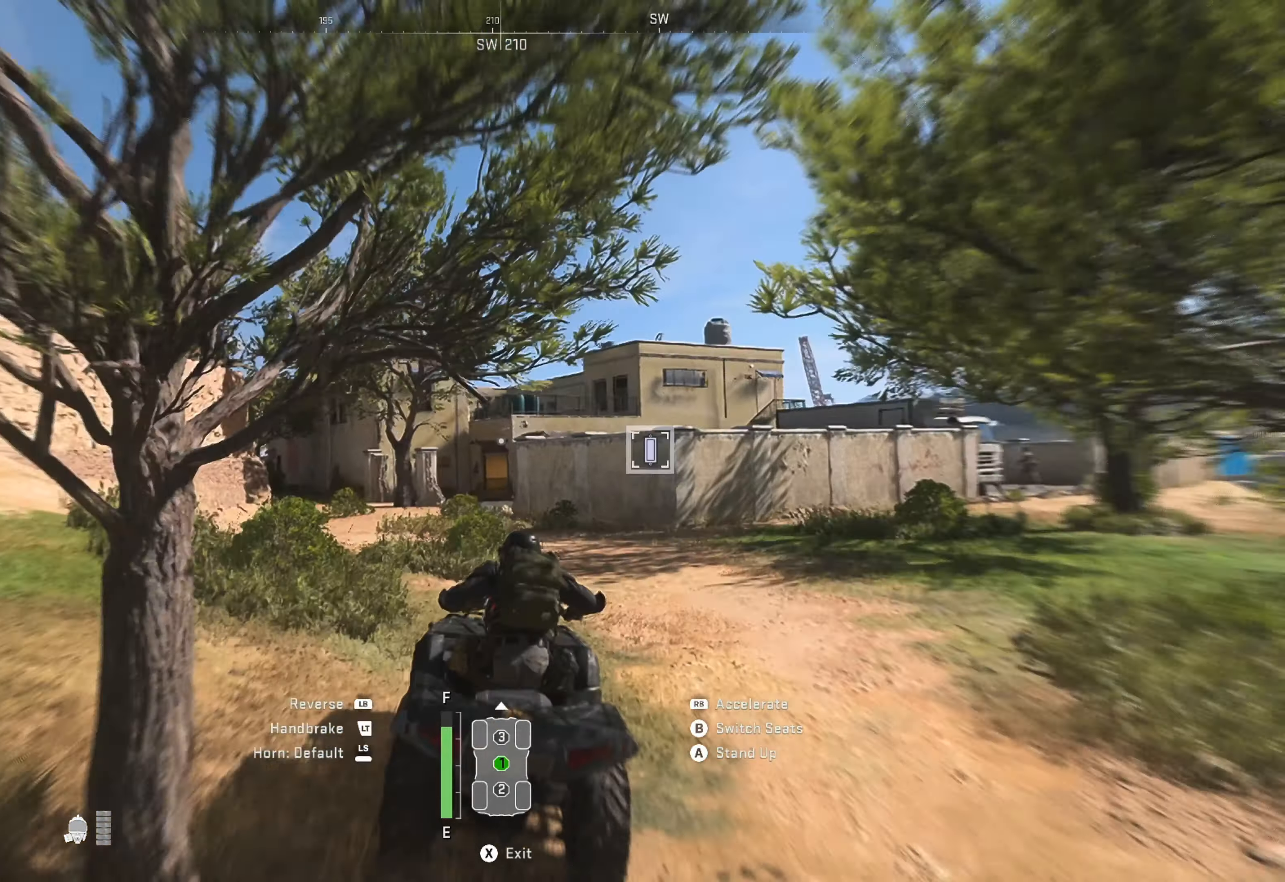
{"buttons": [], "left_stick": "center", "right_stick": "center", "events": [[17, "left_stick", "center"], [17, "right_stick", "center"]]}
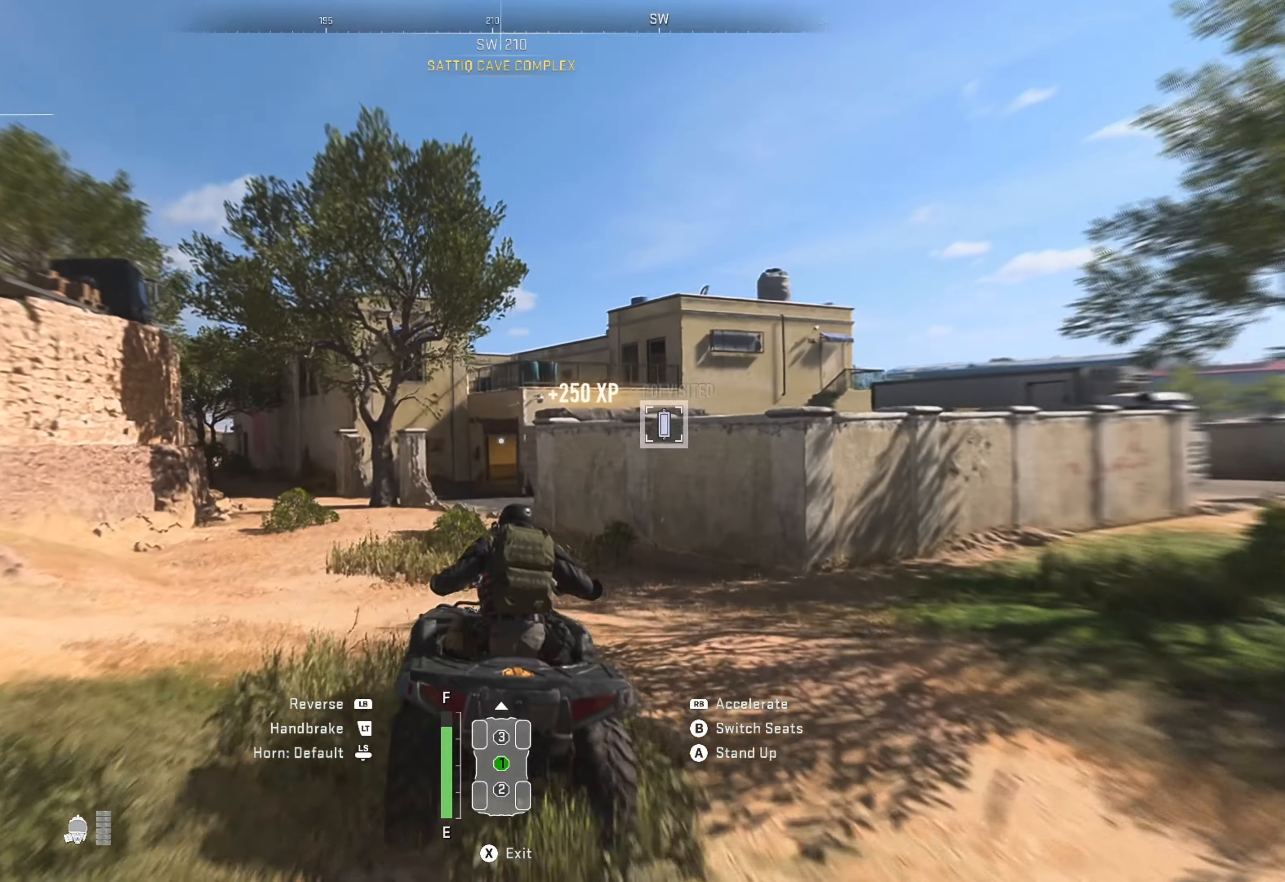
{"buttons": ["L1"], "left_stick": "center", "right_stick": "center", "events": [[300, "L1", "down"]]}
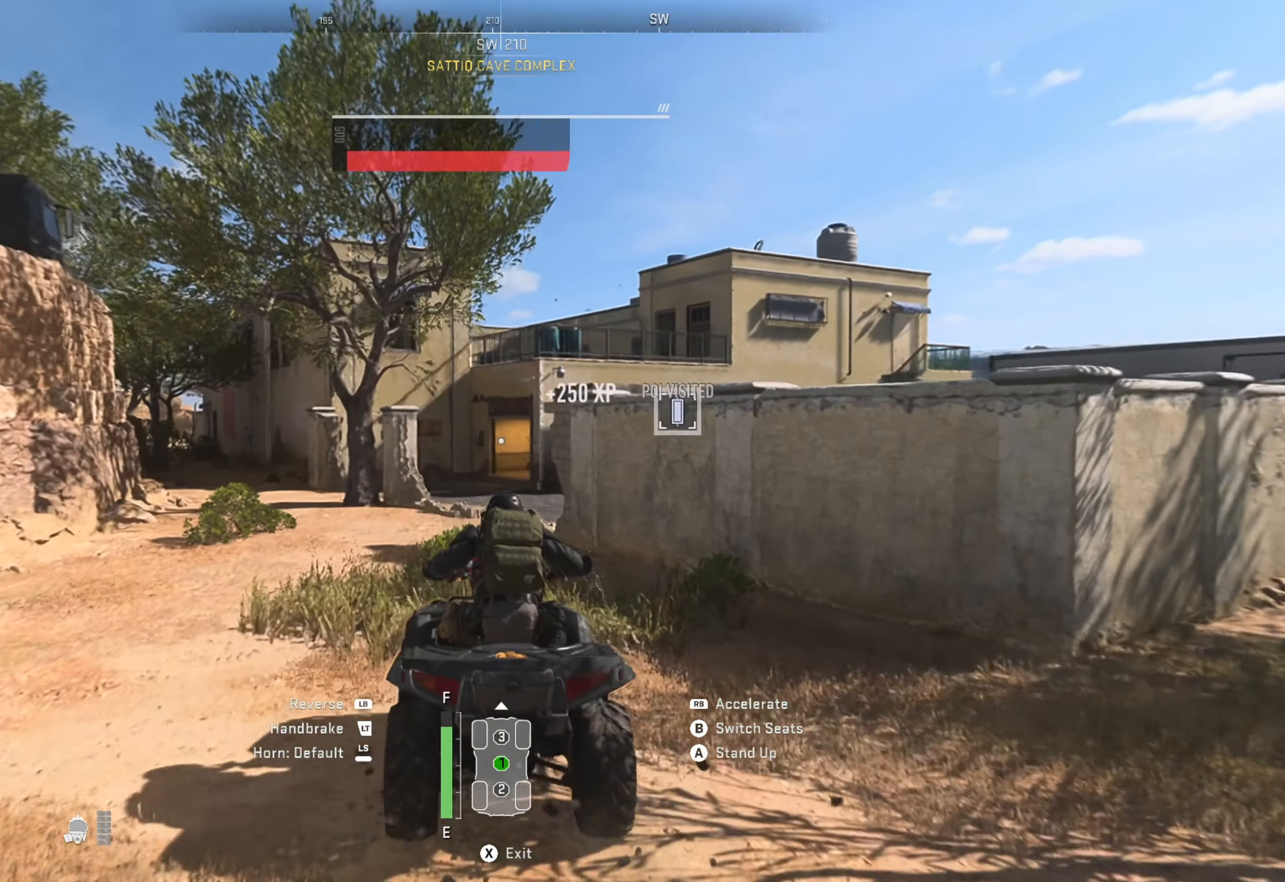
{"buttons": ["X"], "left_stick": "center", "right_stick": "center", "events": [[400, "X", "down"], [433, "L1", "up"]]}
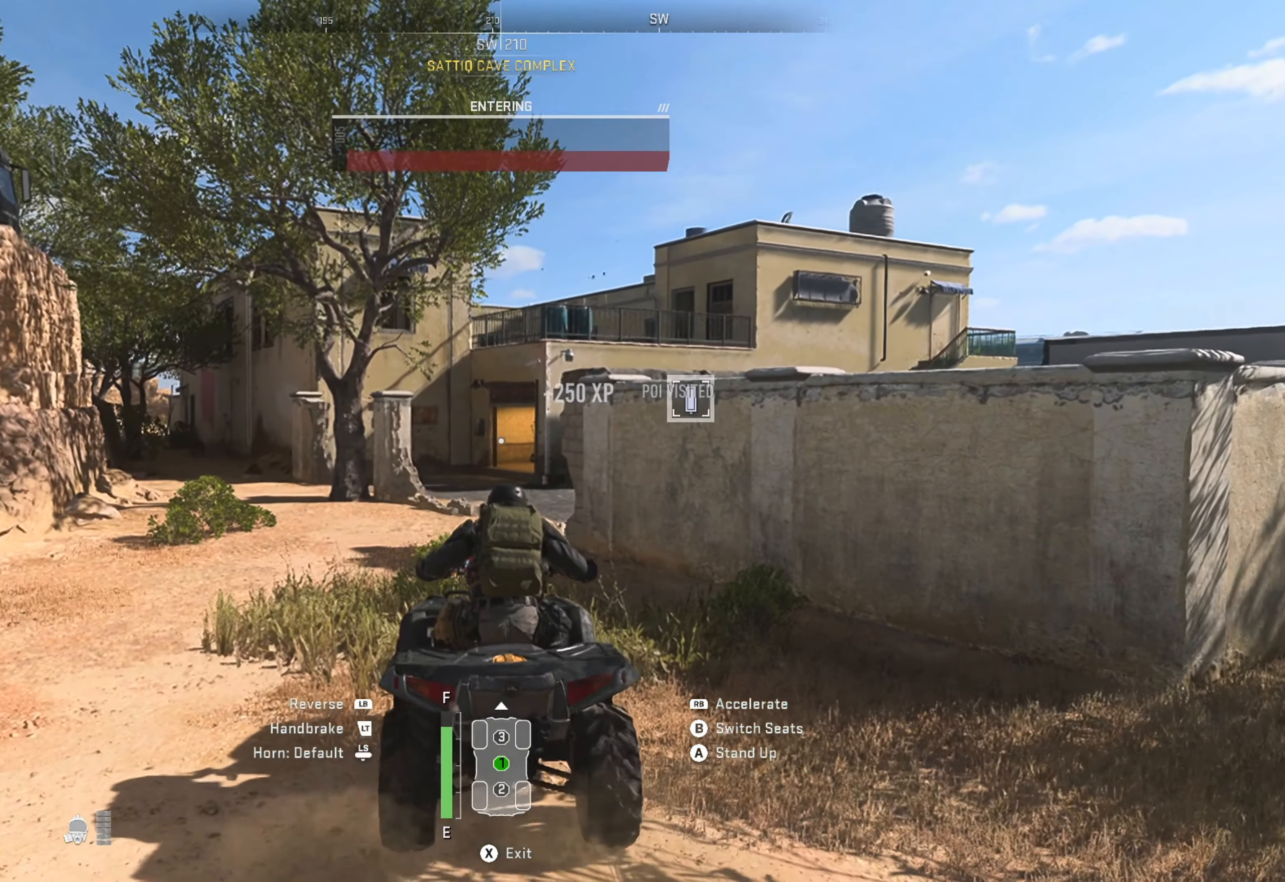
{"buttons": [], "left_stick": "up", "right_stick": "center", "events": [[17, "X", "up"], [267, "left_stick", "up"], [333, "right_stick", "left"], [417, "right_stick", "center"]]}
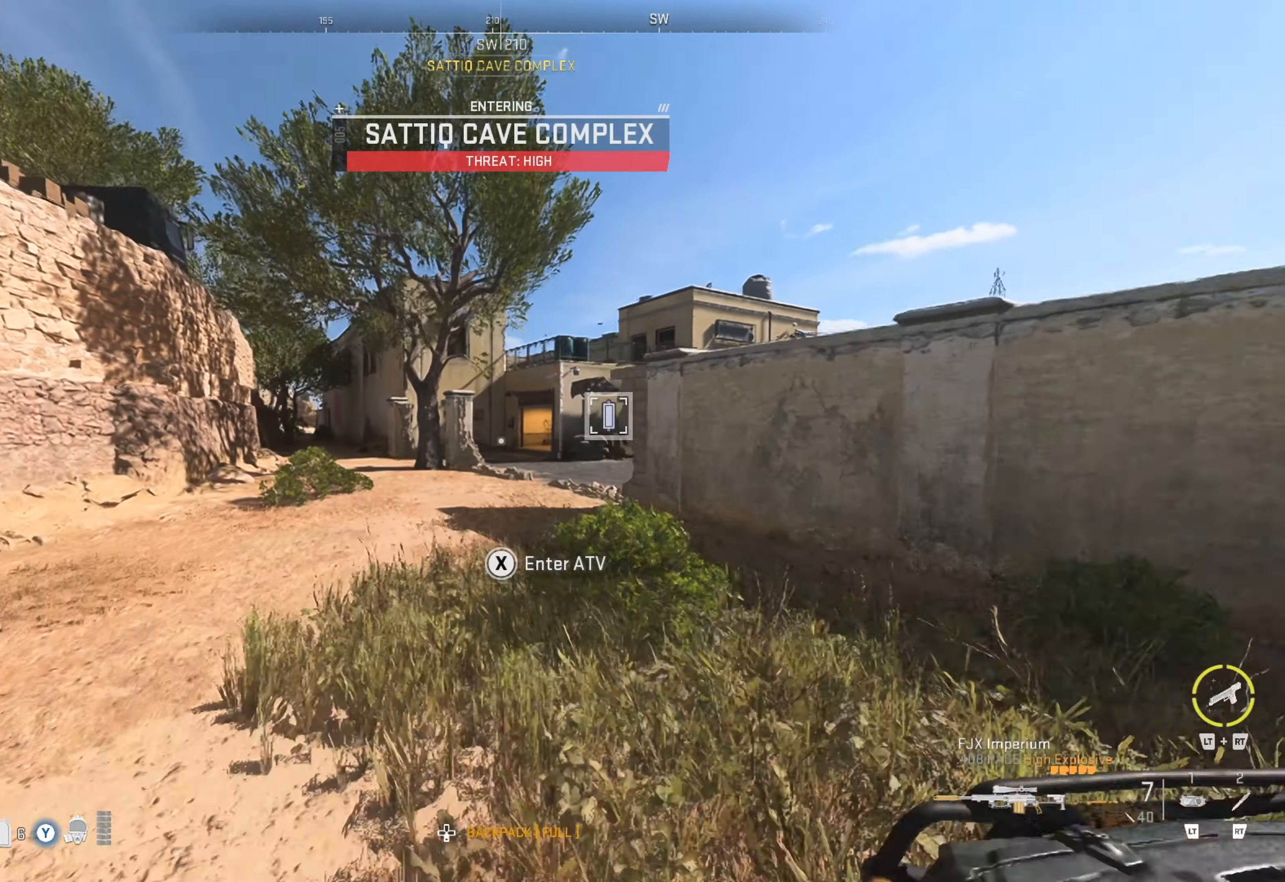
{"buttons": ["L3"], "left_stick": "up", "right_stick": "center", "events": [[250, "L3", "down"], [317, "L3", "up"], [450, "L3", "down"]]}
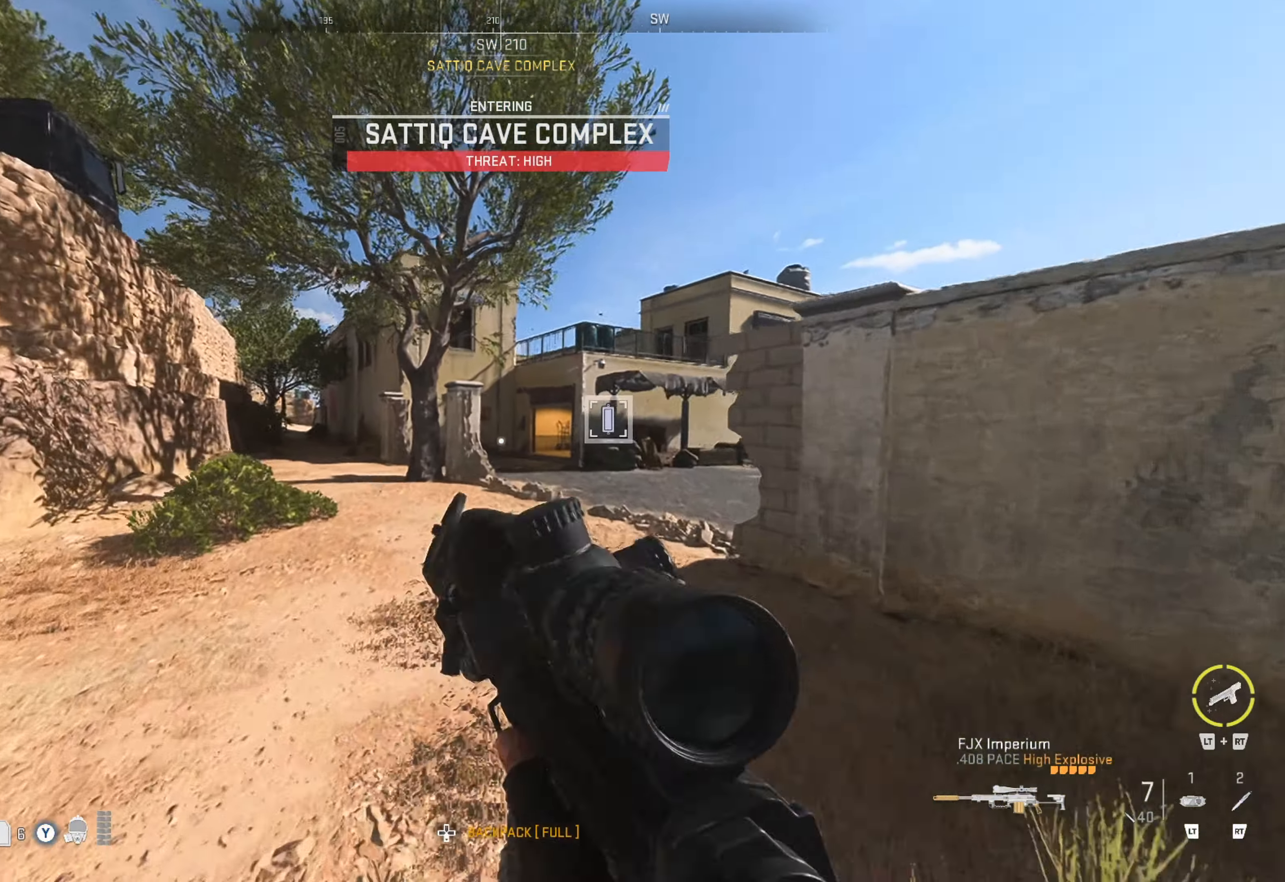
{"buttons": [], "left_stick": "up", "right_stick": "right", "events": [[17, "L3", "up"], [133, "Y", "down"], [150, "left_stick", "up-right"], [233, "Y", "up"], [400, "left_stick", "up"], [433, "right_stick", "right"]]}